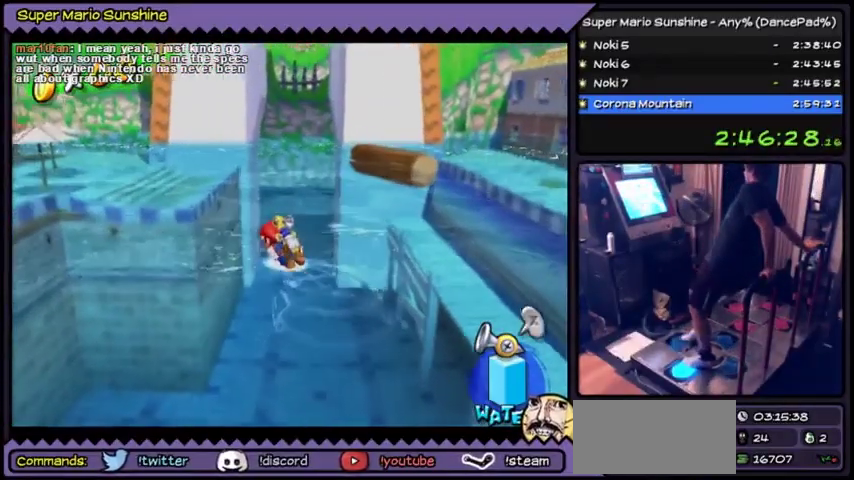
Gameplay with a controller (Nintendo layout); each line is a JSON object with the inputs held at the frame after it. "events" lists button and stick changes between this image and that frame as [ms after this image, input, new state], when the widget could be followed in between. Not read: L3 R3.
{"buttons": ["DPAD_UP", "DPAD_LEFT"], "events": [[67, "DPAD_UP", "up"], [201, "DPAD_UP", "down"]]}
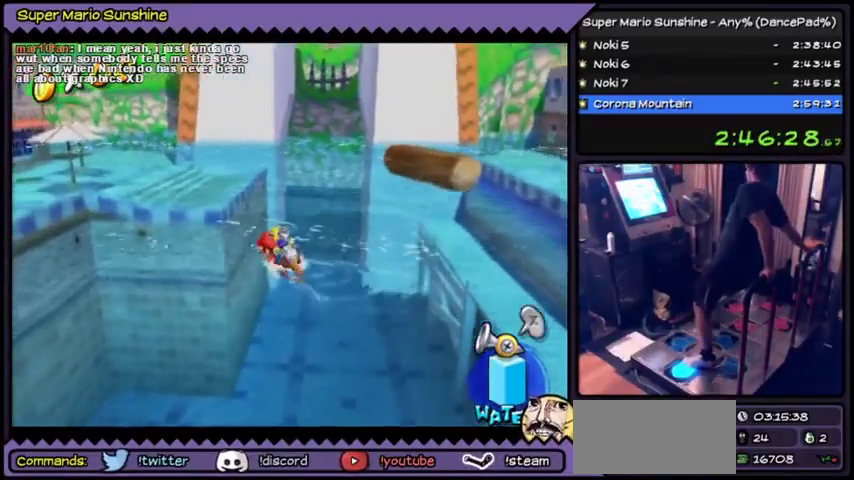
{"buttons": ["A", "DPAD_LEFT"], "events": [[33, "DPAD_UP", "up"], [267, "A", "down"]]}
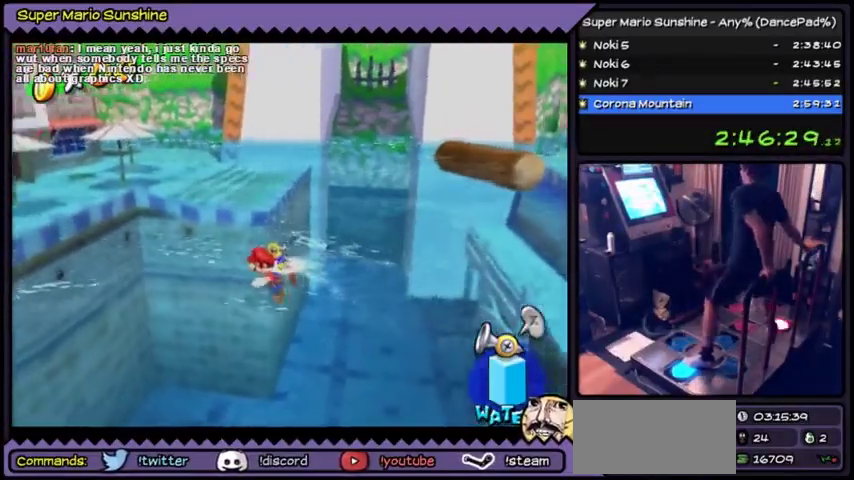
{"buttons": ["DPAD_LEFT"], "events": [[301, "A", "up"]]}
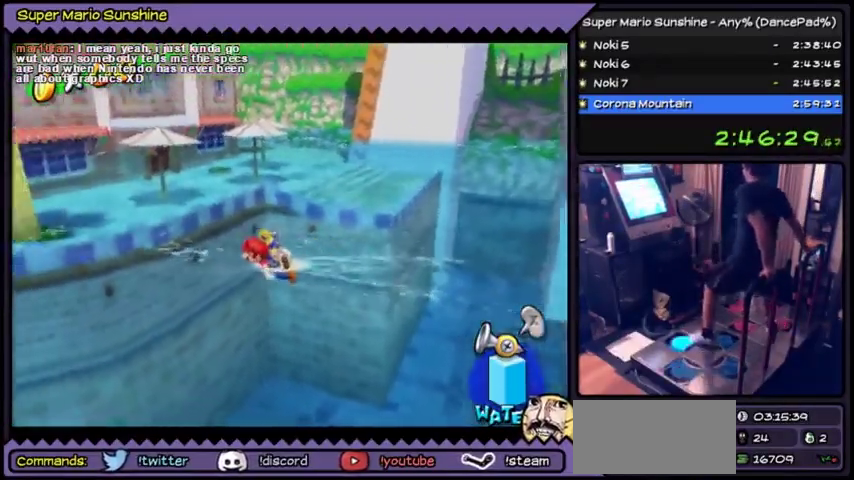
{"buttons": ["A", "DPAD_UP"], "events": [[100, "DPAD_LEFT", "up"], [233, "DPAD_UP", "down"], [267, "DPAD_UP", "up"], [300, "A", "down"], [300, "DPAD_UP", "down"]]}
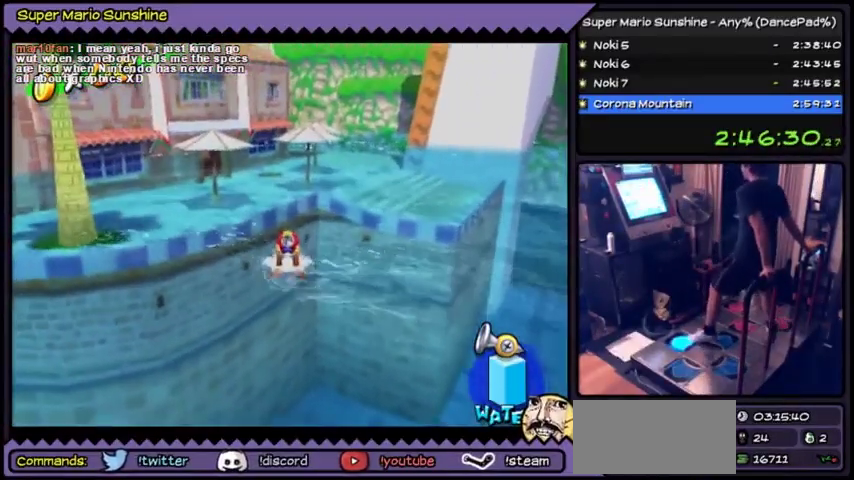
{"buttons": ["A", "DPAD_UP"], "events": [[167, "A", "up"], [267, "A", "down"]]}
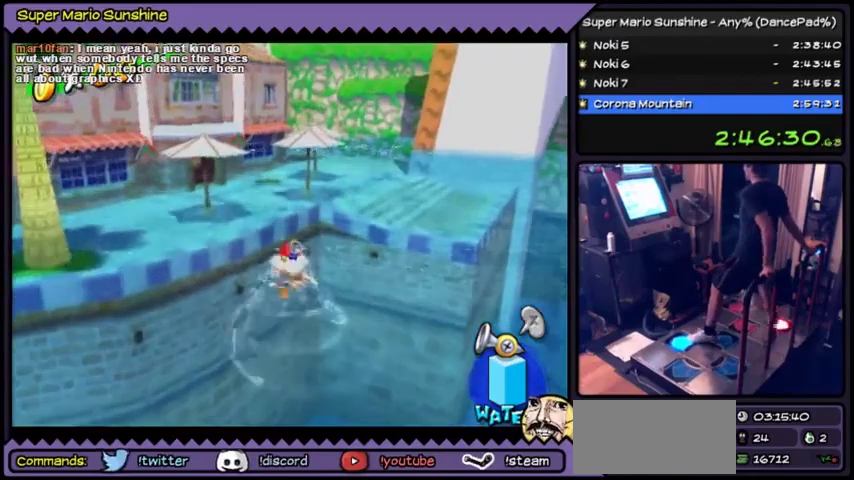
{"buttons": ["DPAD_UP"]}
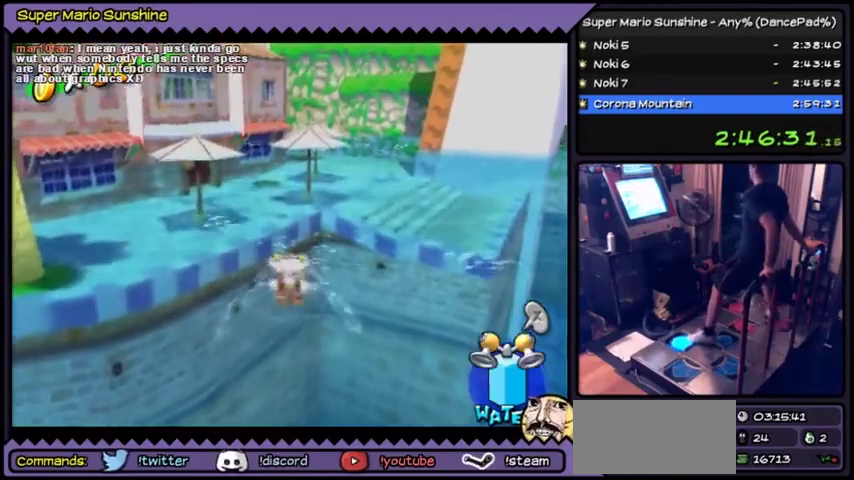
{"buttons": ["A", "DPAD_UP"]}
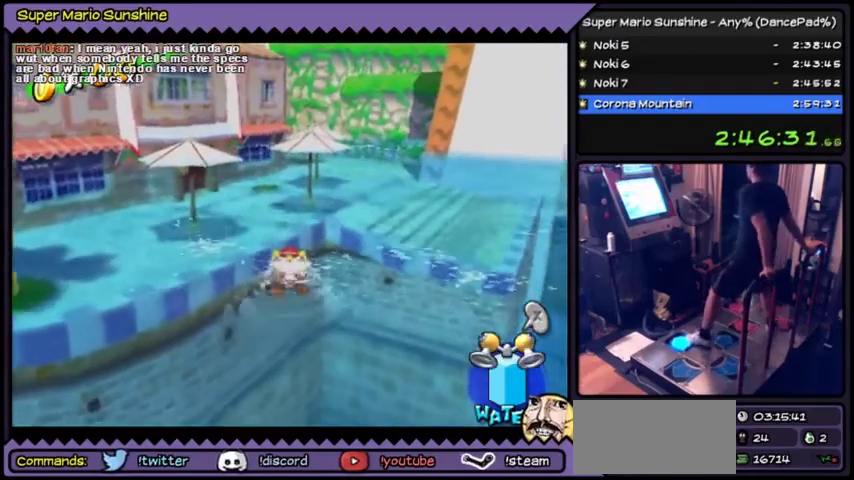
{"buttons": ["A", "DPAD_UP"], "events": [[100, "A", "up"], [267, "A", "down"]]}
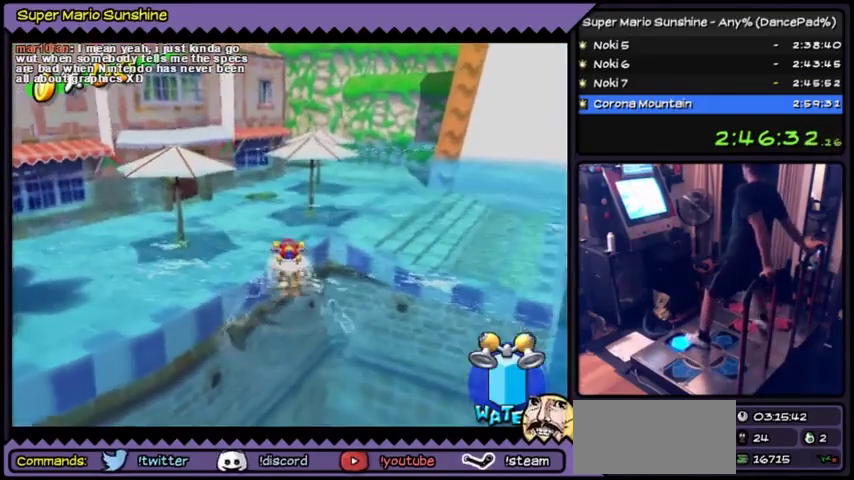
{"buttons": ["DPAD_UP"], "events": [[100, "DPAD_UP", "up"], [167, "DPAD_UP", "down"], [334, "A", "up"]]}
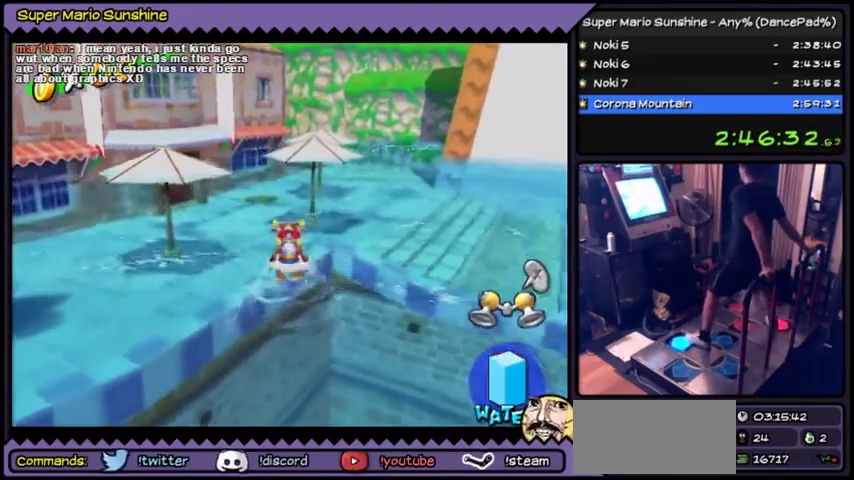
{"buttons": ["A", "DPAD_UP"], "events": [[100, "A", "down"], [300, "DPAD_UP", "up"], [467, "DPAD_UP", "down"]]}
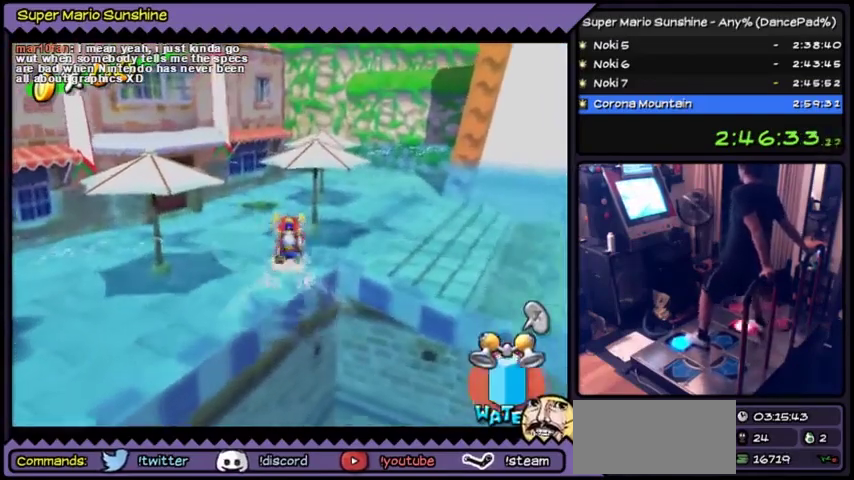
{"buttons": [], "events": [[134, "A", "up"], [434, "DPAD_UP", "up"]]}
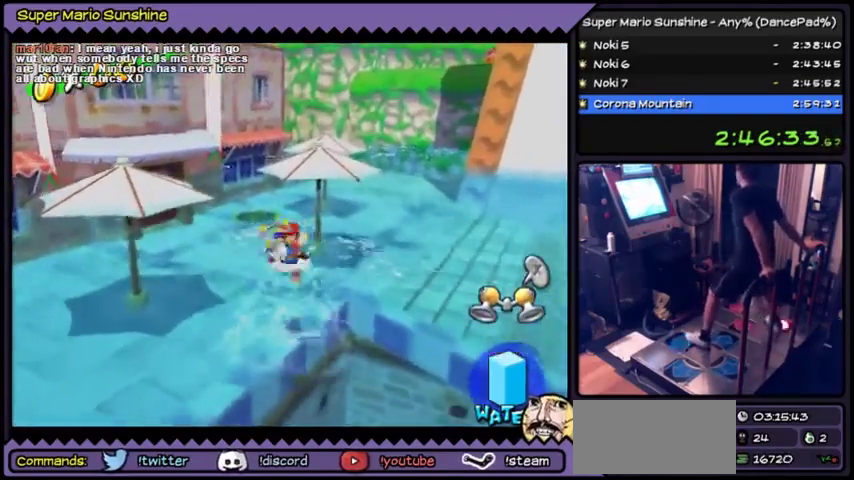
{"buttons": ["DPAD_UP"]}
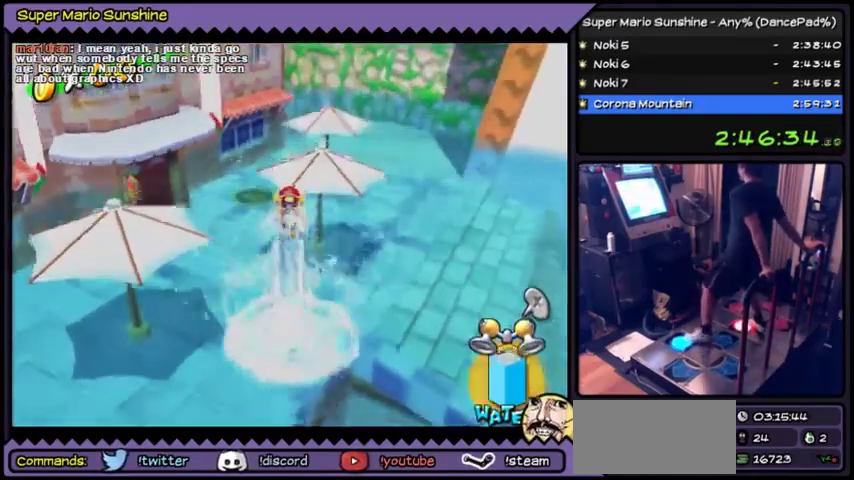
{"buttons": ["Y", "DPAD_UP"]}
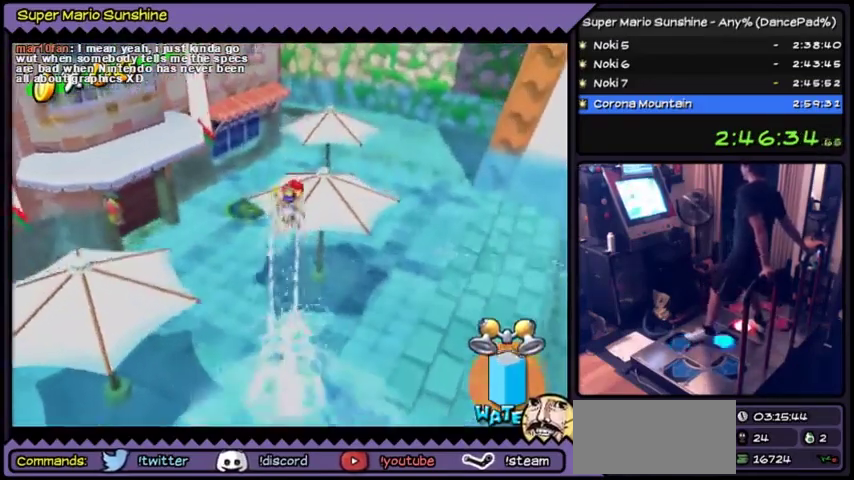
{"buttons": ["Y", "DPAD_UP"]}
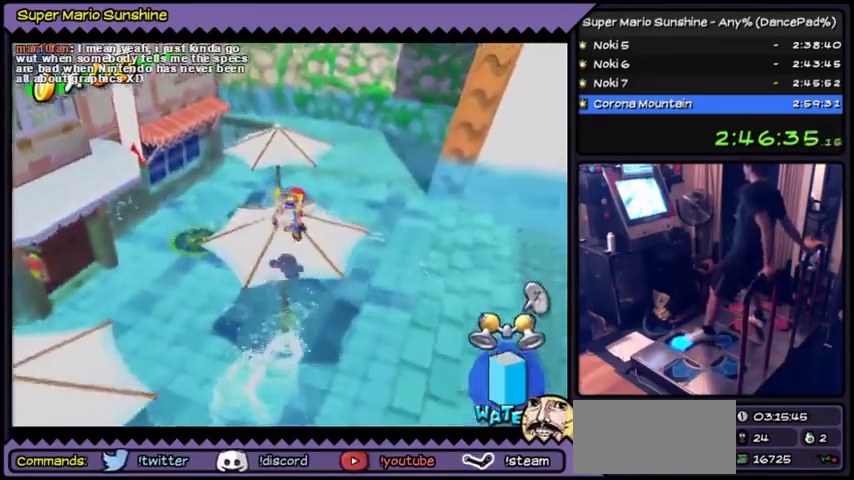
{"buttons": ["DPAD_UP"], "events": [[67, "Y", "up"]]}
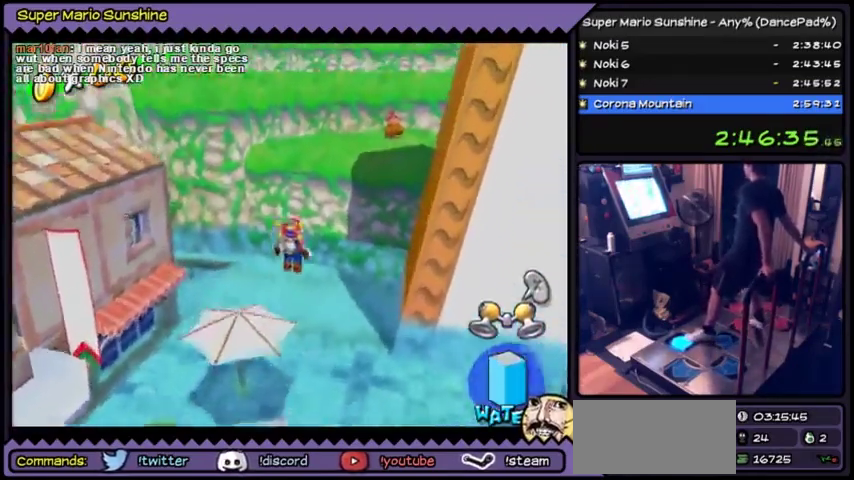
{"buttons": ["DPAD_UP"]}
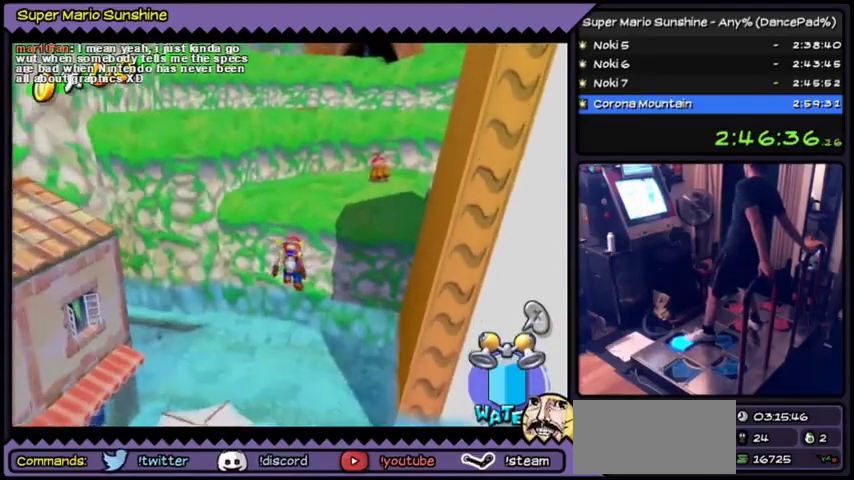
{"buttons": ["Y", "DPAD_UP"], "events": [[301, "Y", "down"]]}
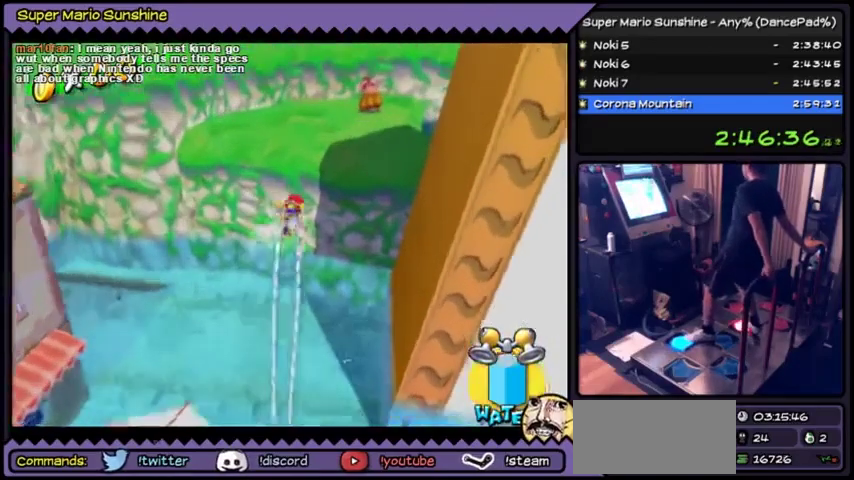
{"buttons": ["Y", "DPAD_UP"]}
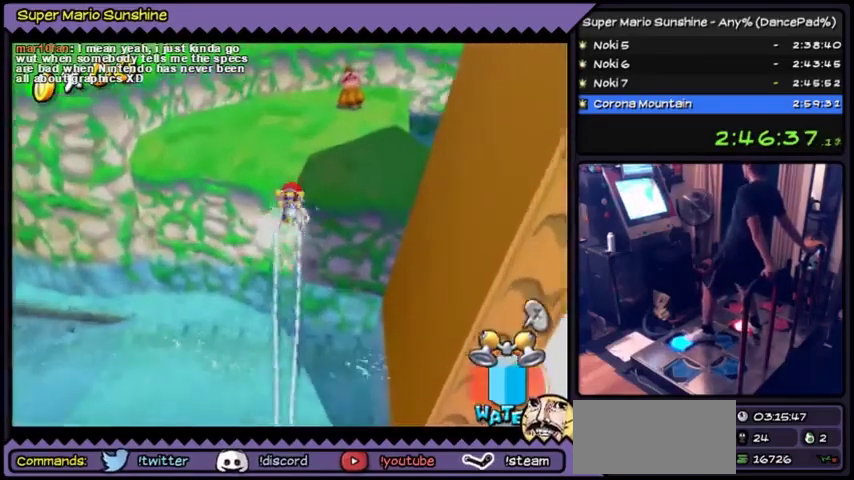
{"buttons": ["Y", "DPAD_UP"]}
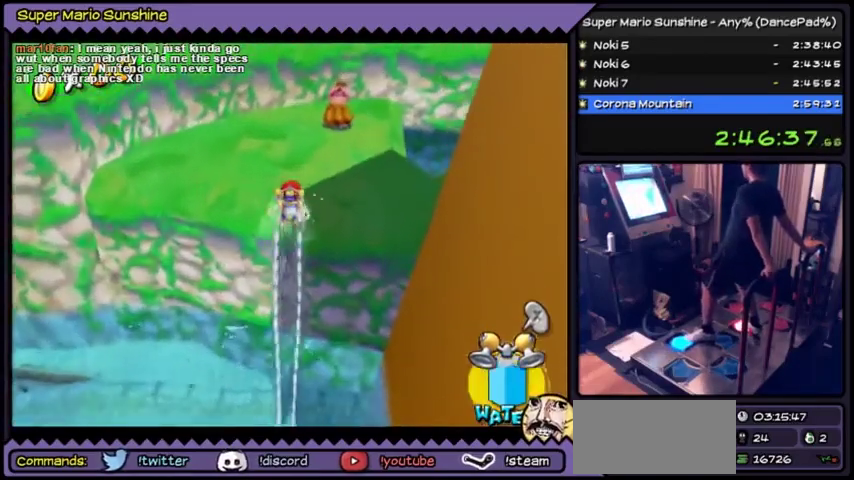
{"buttons": ["Y", "DPAD_UP"]}